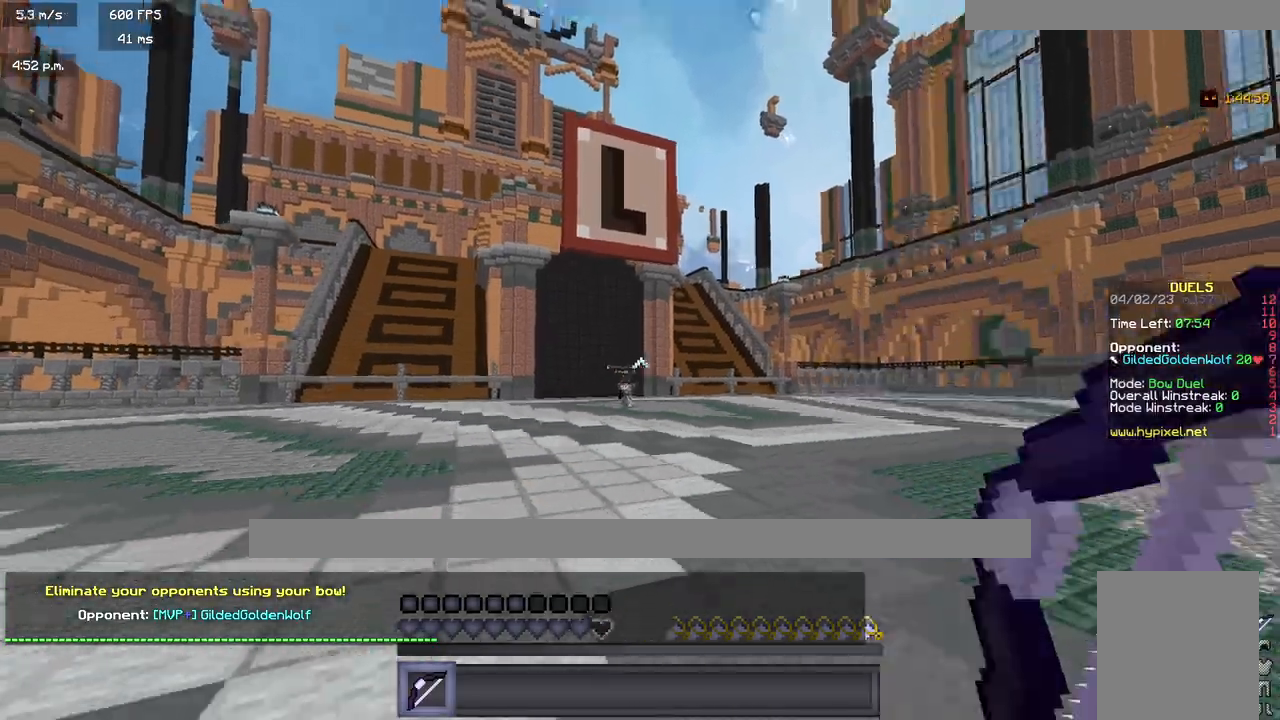
Gameplay with keyboard and mouse; each line is a JSON object with the keys and mouse buttons held at the frame after it. "events" lists presses ("down") and releases ("up") of "a", "d", "s", "w", "mouse_left" and "mouse_right" between this image and that frame as [ms after this image, input, new state], when the widget could be followed in between. "mouse_left", "mouse_right" = the "left", "right" buttons of the "mouse" list. No other keys are recorded. Fast repeated clicks can show as one long hold. Mouse movement is not recorded.
{"keys": ["d", "w"], "mouse": ["right"], "events": [[233, "mouse_right", "down"]]}
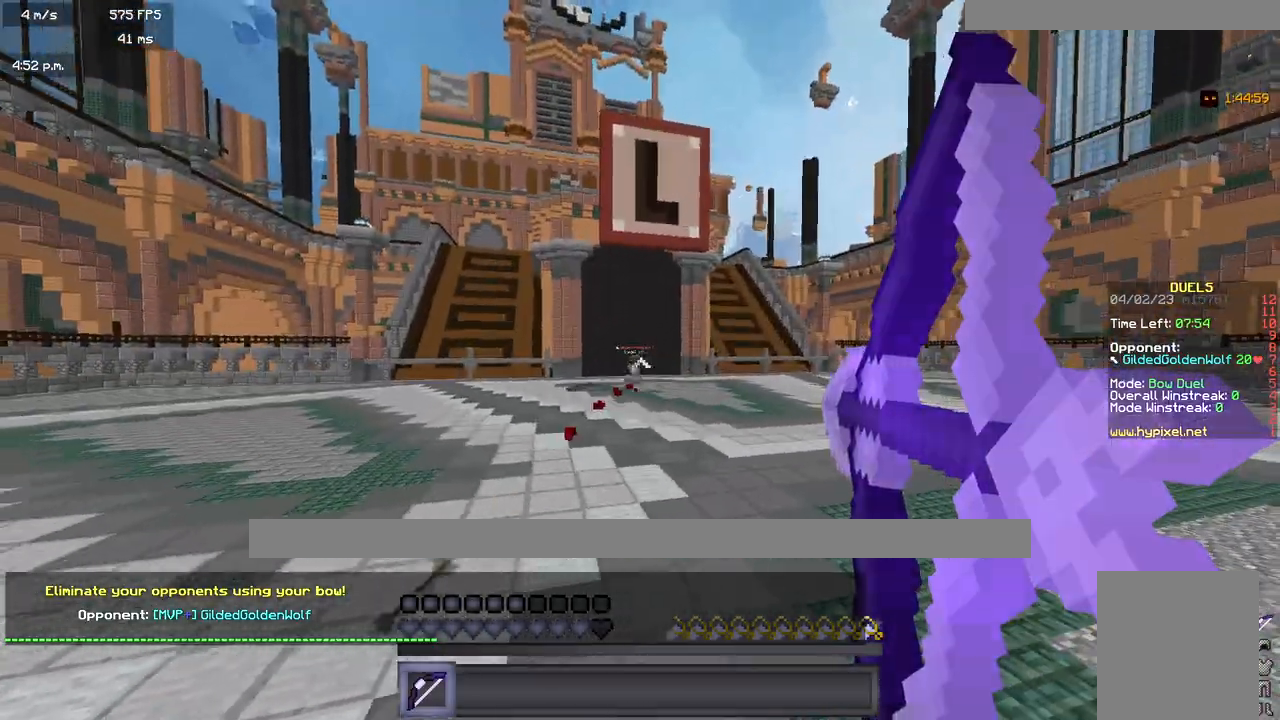
{"keys": ["a", "w"], "mouse": ["right"], "events": [[400, "a", "down"], [450, "d", "up"]]}
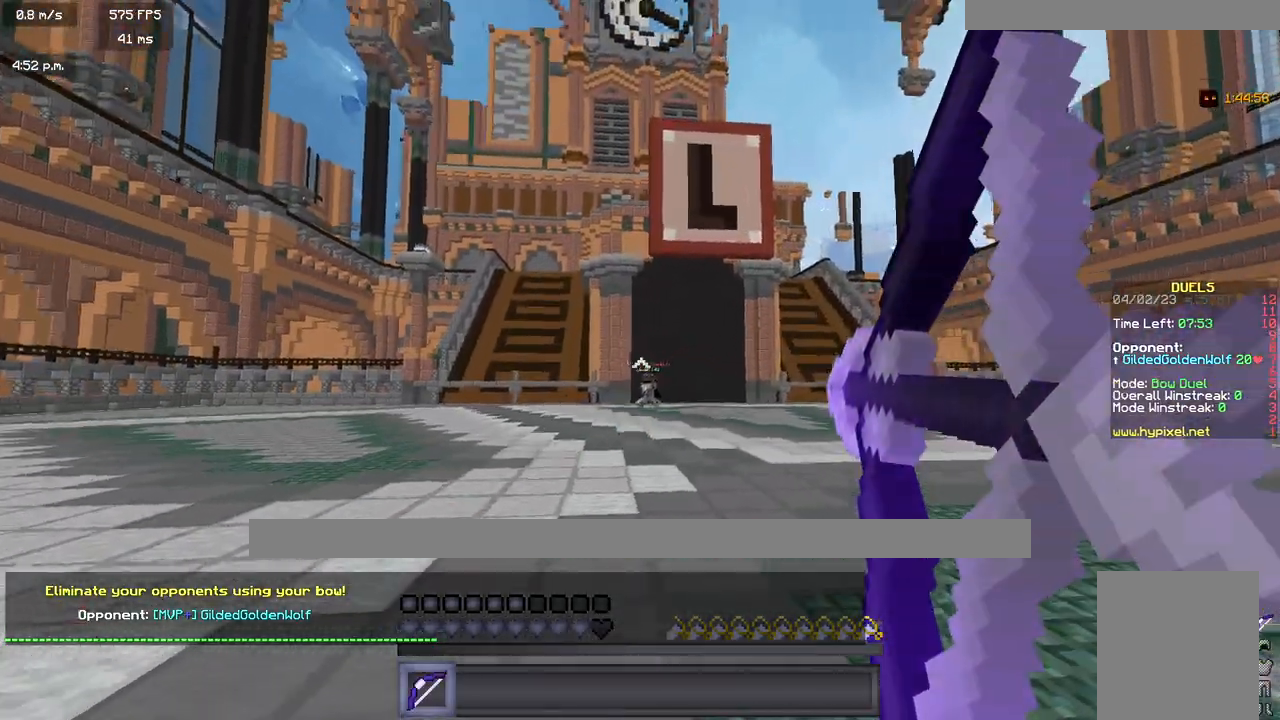
{"keys": ["a", "w"], "mouse": [], "events": [[83, "mouse_right", "up"]]}
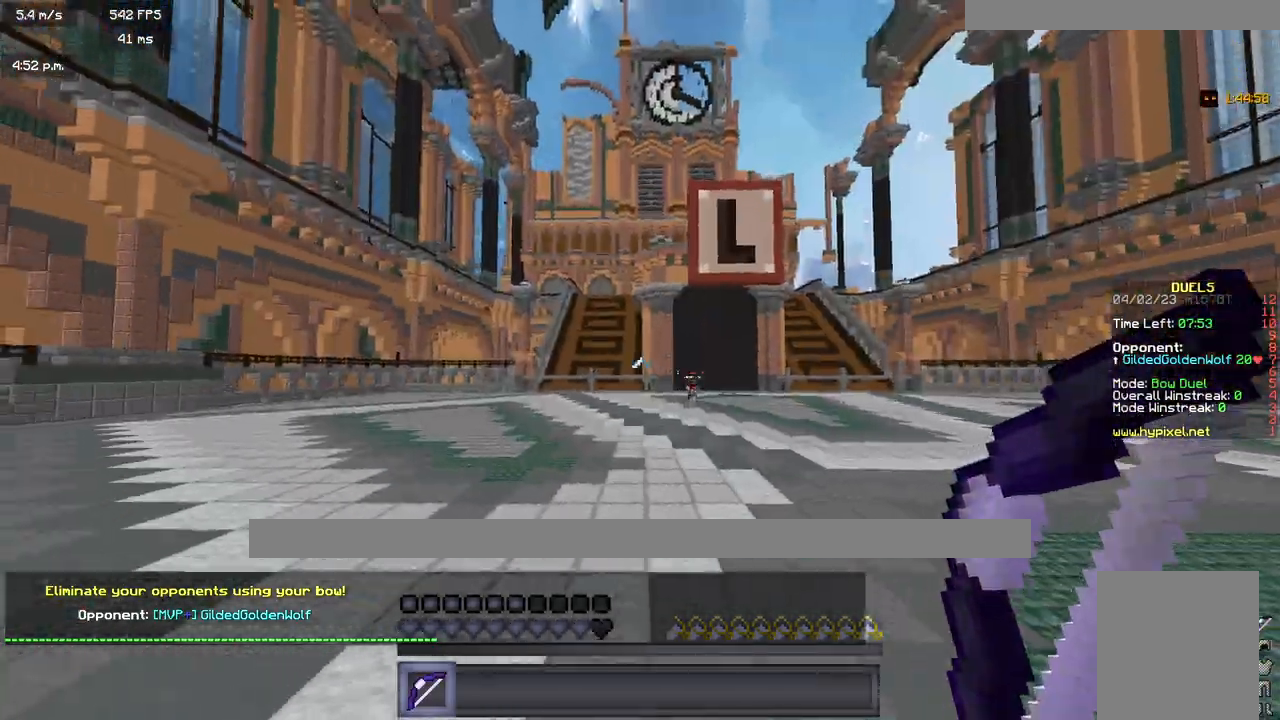
{"keys": ["a", "w"], "mouse": ["right"], "events": [[117, "mouse_right", "down"]]}
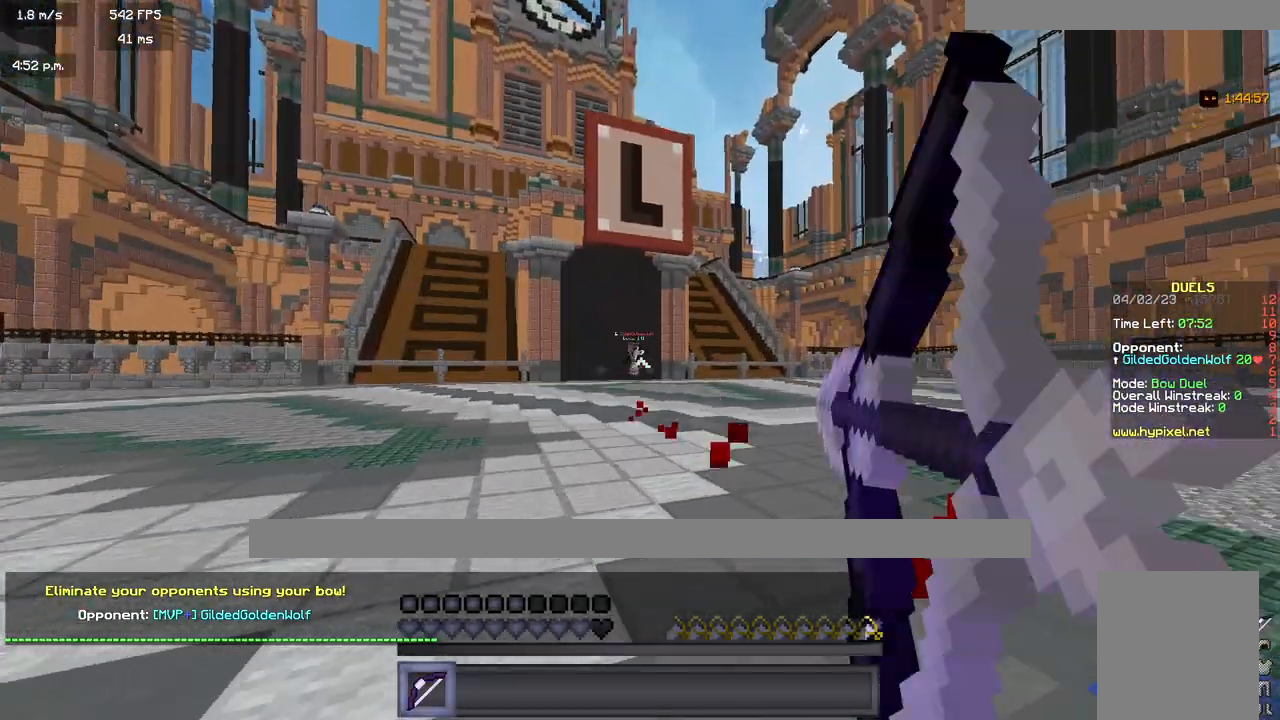
{"keys": ["d", "w"], "mouse": [], "events": [[33, "a", "up"], [33, "d", "down"], [467, "mouse_right", "up"]]}
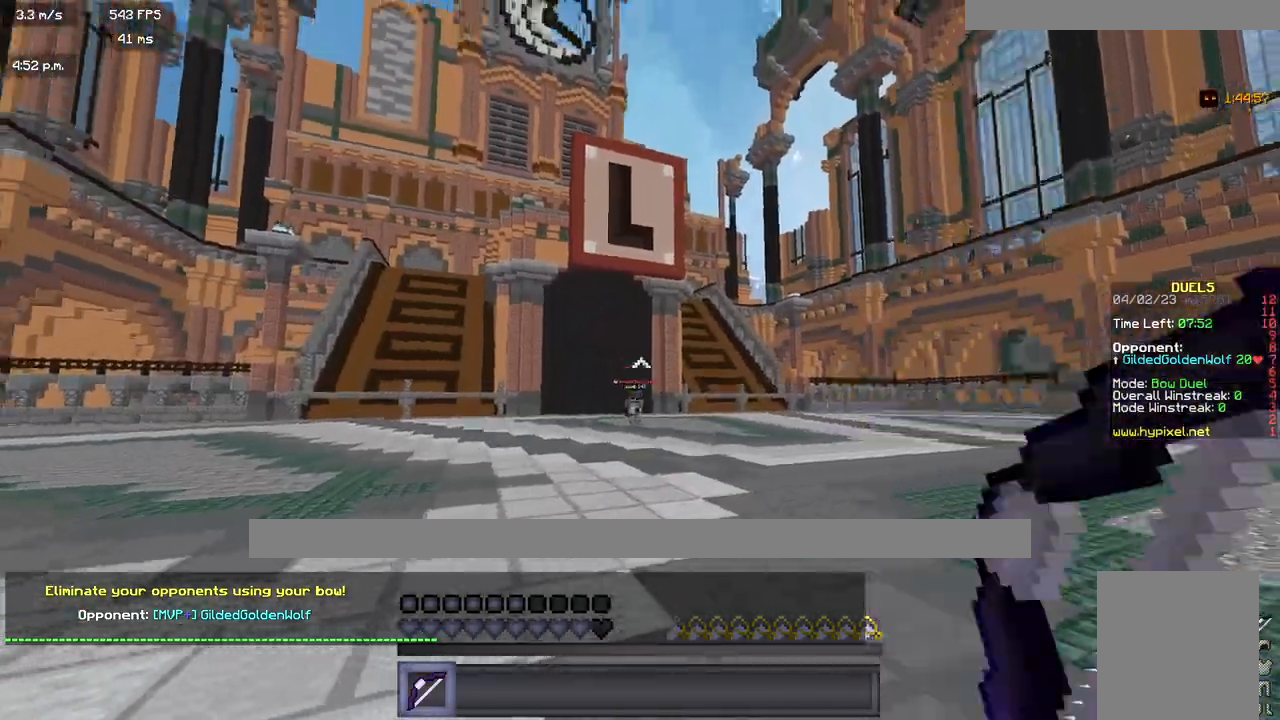
{"keys": ["d", "w"], "mouse": ["right"], "events": [[200, "mouse_right", "down"]]}
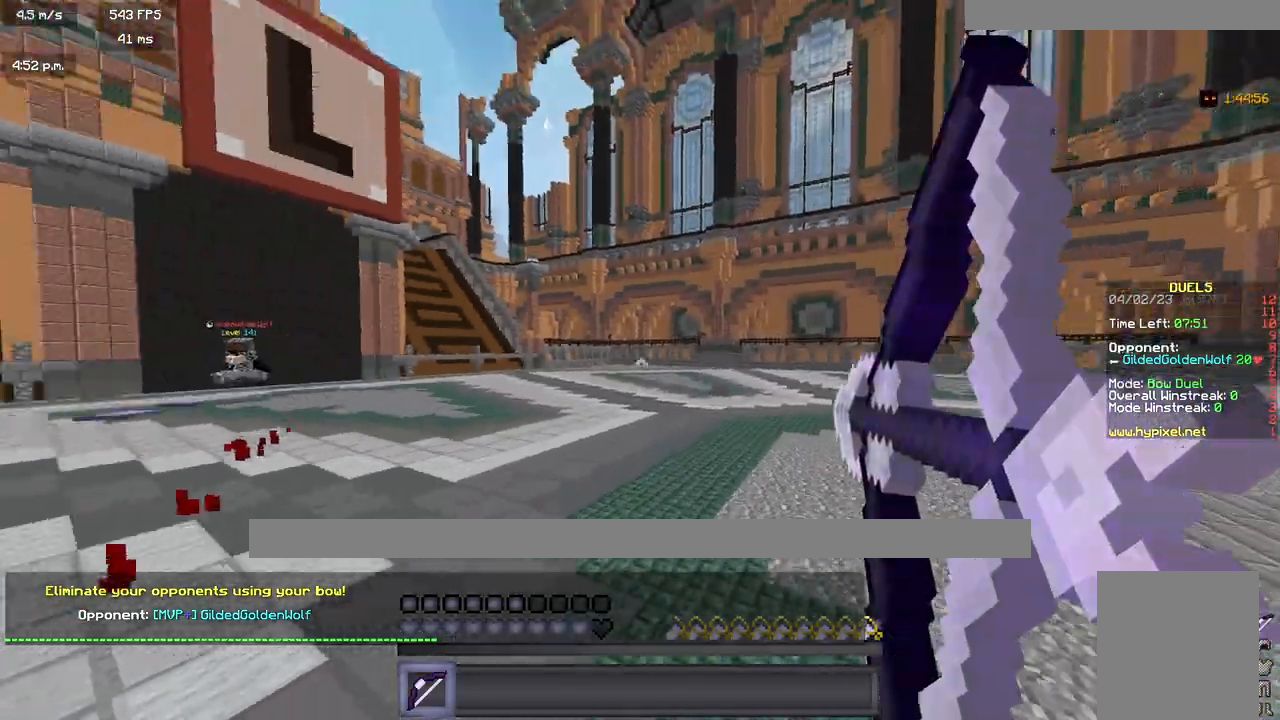
{"keys": ["a", "w"], "mouse": ["right"], "events": [[333, "a", "down"], [367, "d", "up"]]}
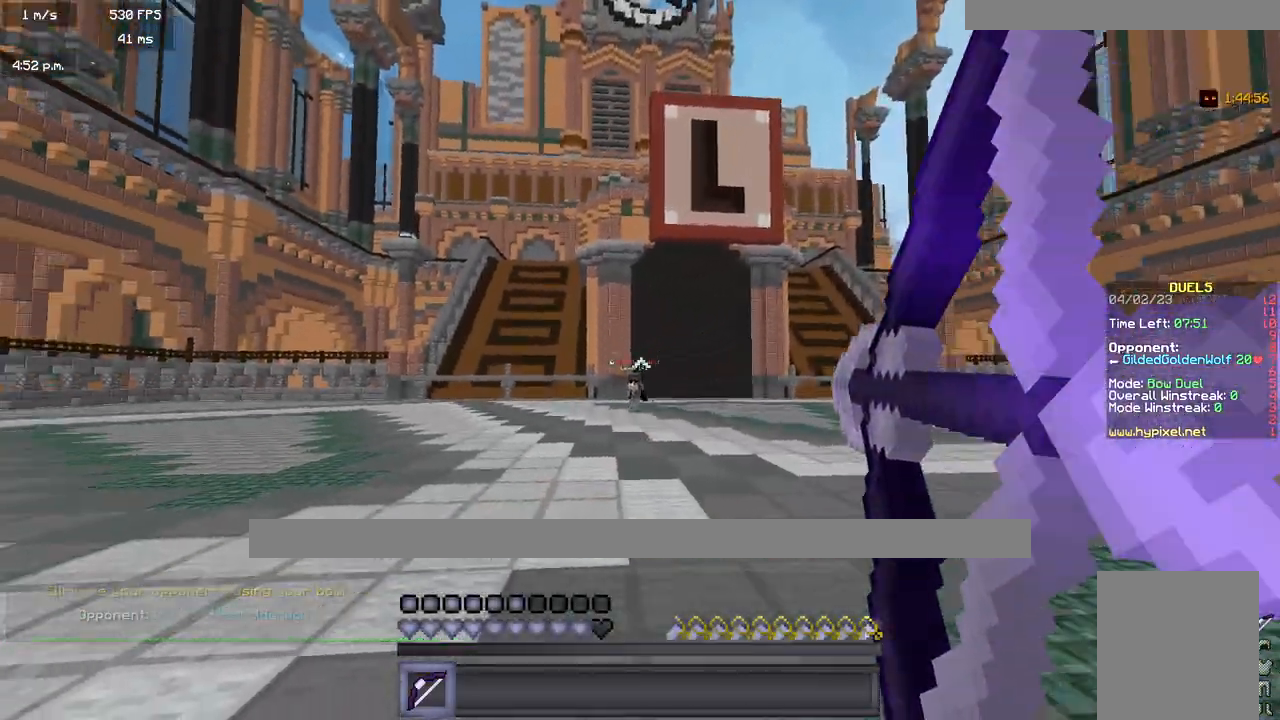
{"keys": ["a", "w"], "mouse": ["right"], "events": [[100, "mouse_right", "up"], [317, "mouse_right", "down"]]}
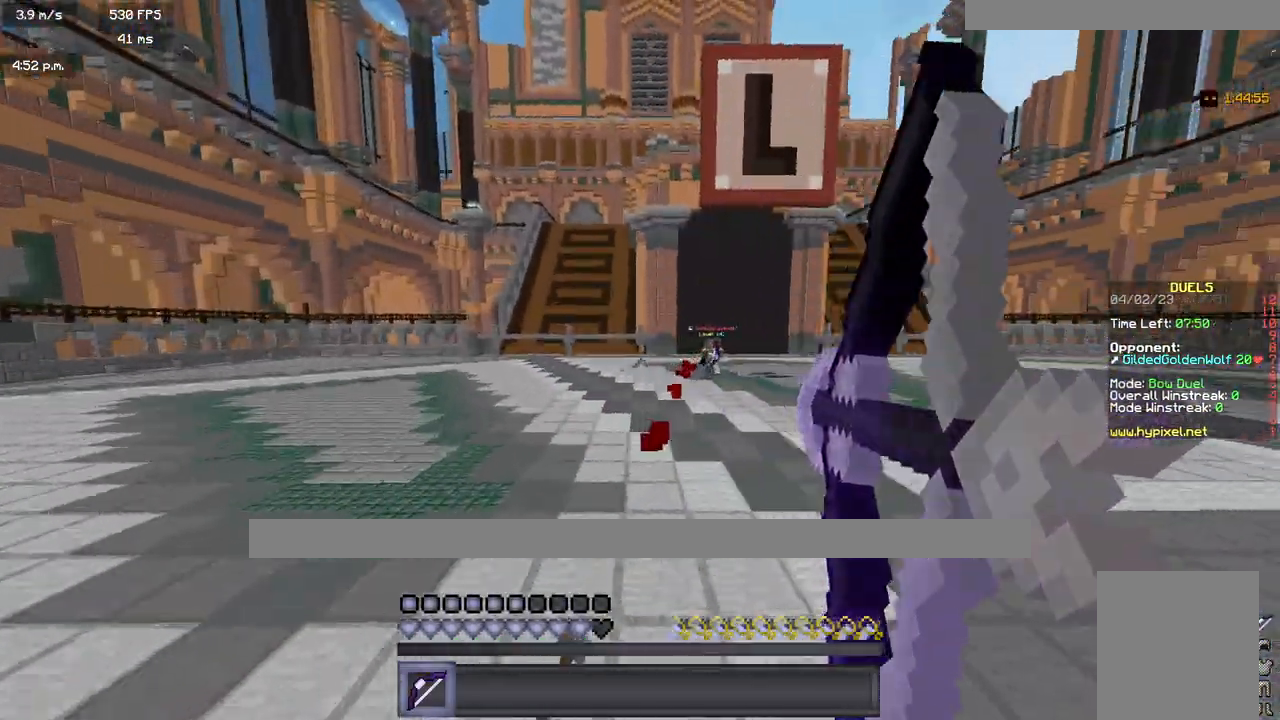
{"keys": ["a", "w"], "mouse": ["right"], "events": []}
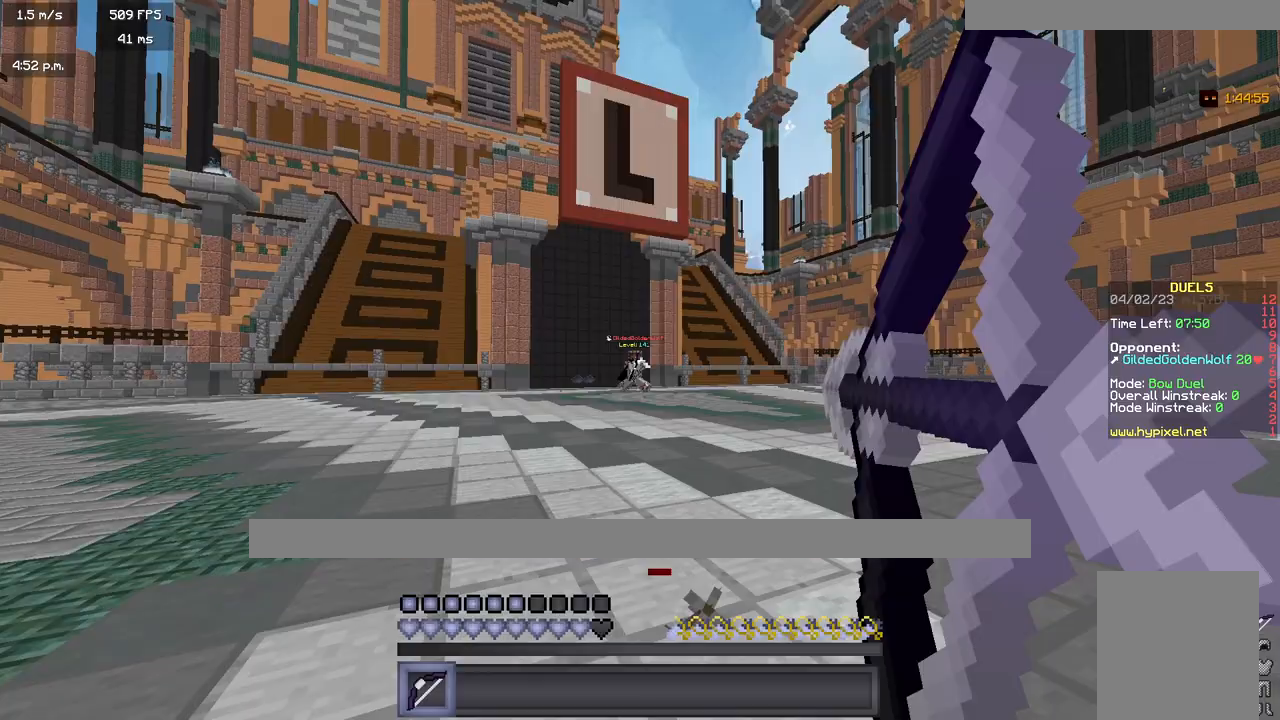
{"keys": ["a", "w"], "mouse": ["right"], "events": [[233, "mouse_right", "up"], [500, "mouse_right", "down"]]}
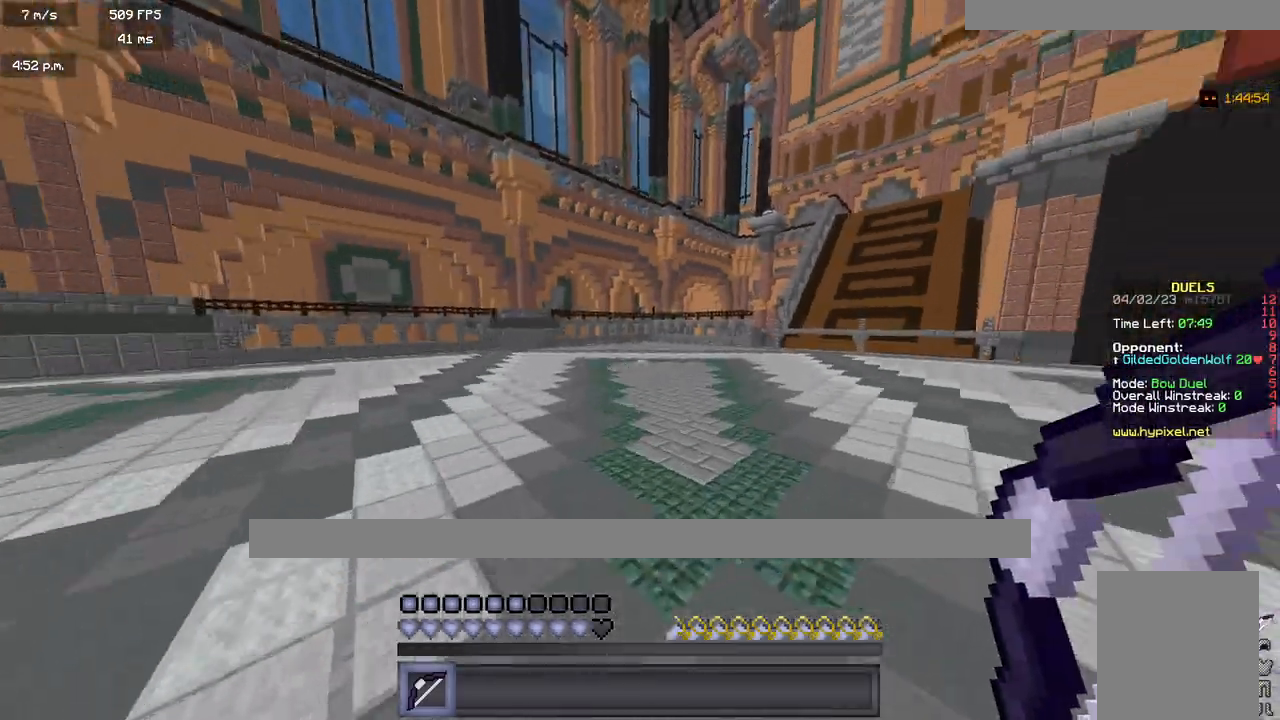
{"keys": ["a", "w"], "mouse": ["right"], "events": []}
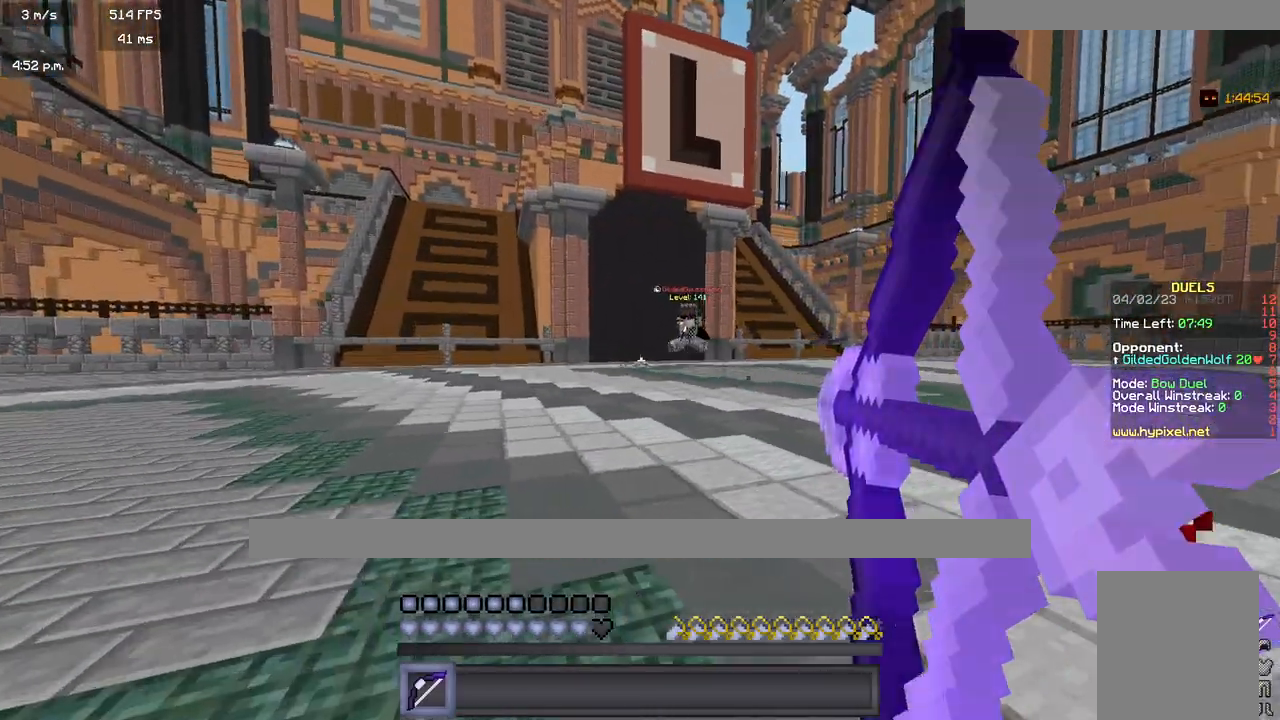
{"keys": ["a", "w"], "mouse": [], "events": [[350, "mouse_right", "up"]]}
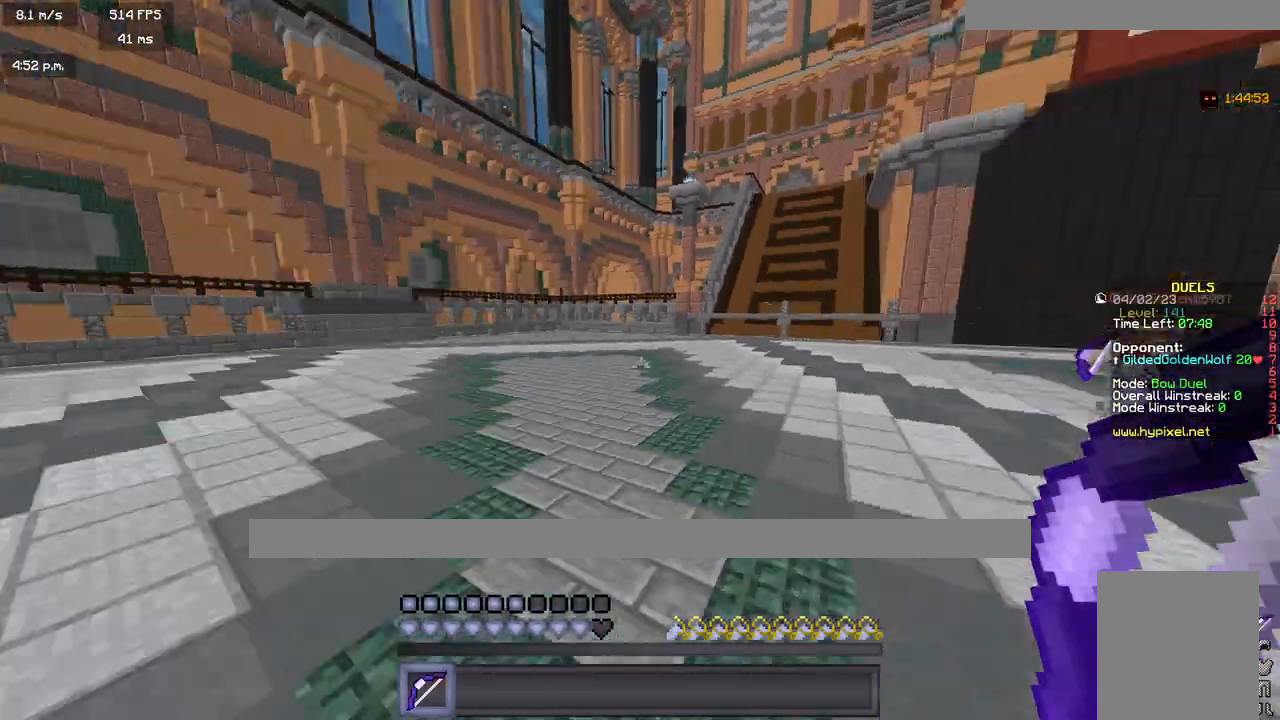
{"keys": ["a", "w"], "mouse": ["right"], "events": [[100, "mouse_right", "down"]]}
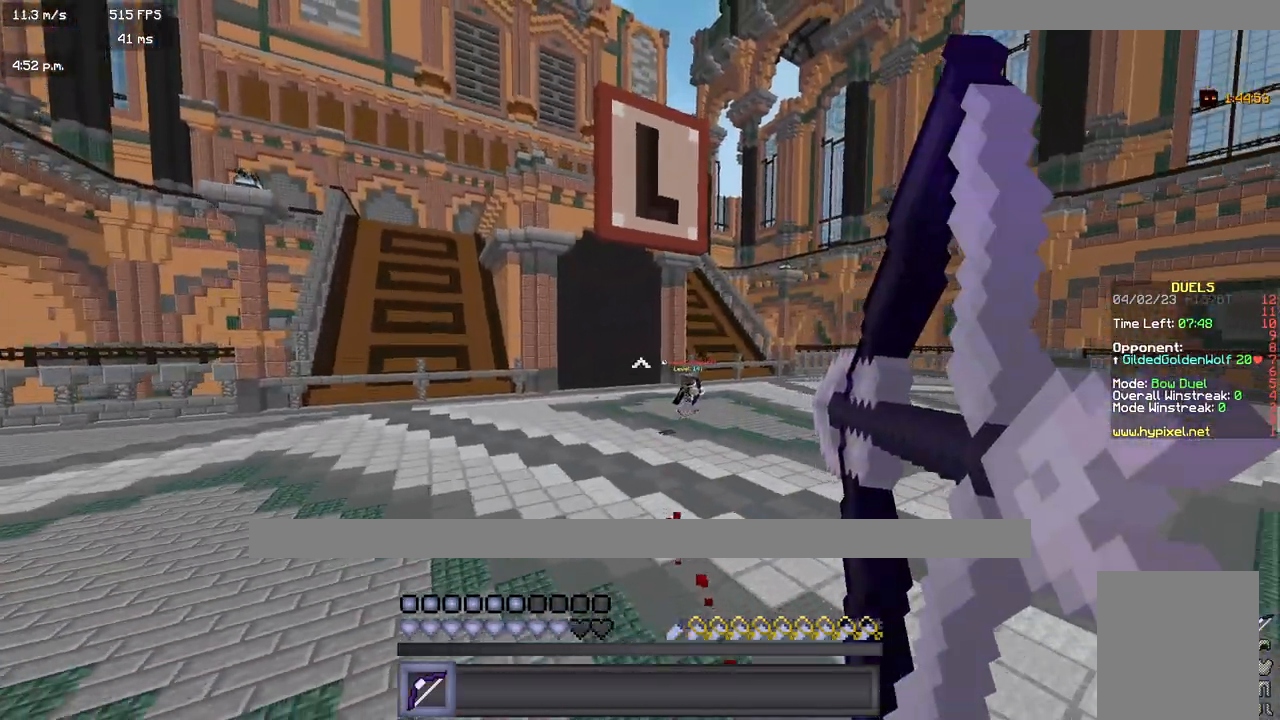
{"keys": ["d", "w"], "mouse": [], "events": [[200, "d", "down"], [250, "a", "up"], [483, "mouse_right", "up"]]}
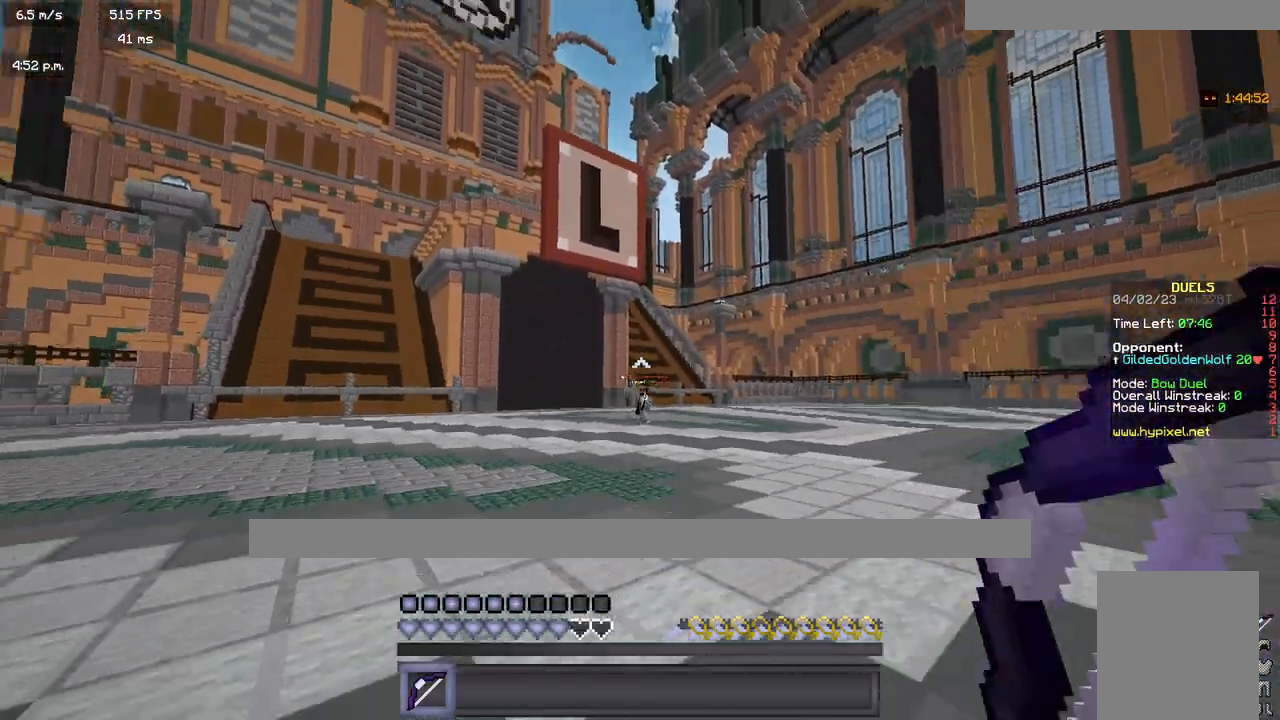
{"keys": ["d", "w"], "mouse": [], "events": []}
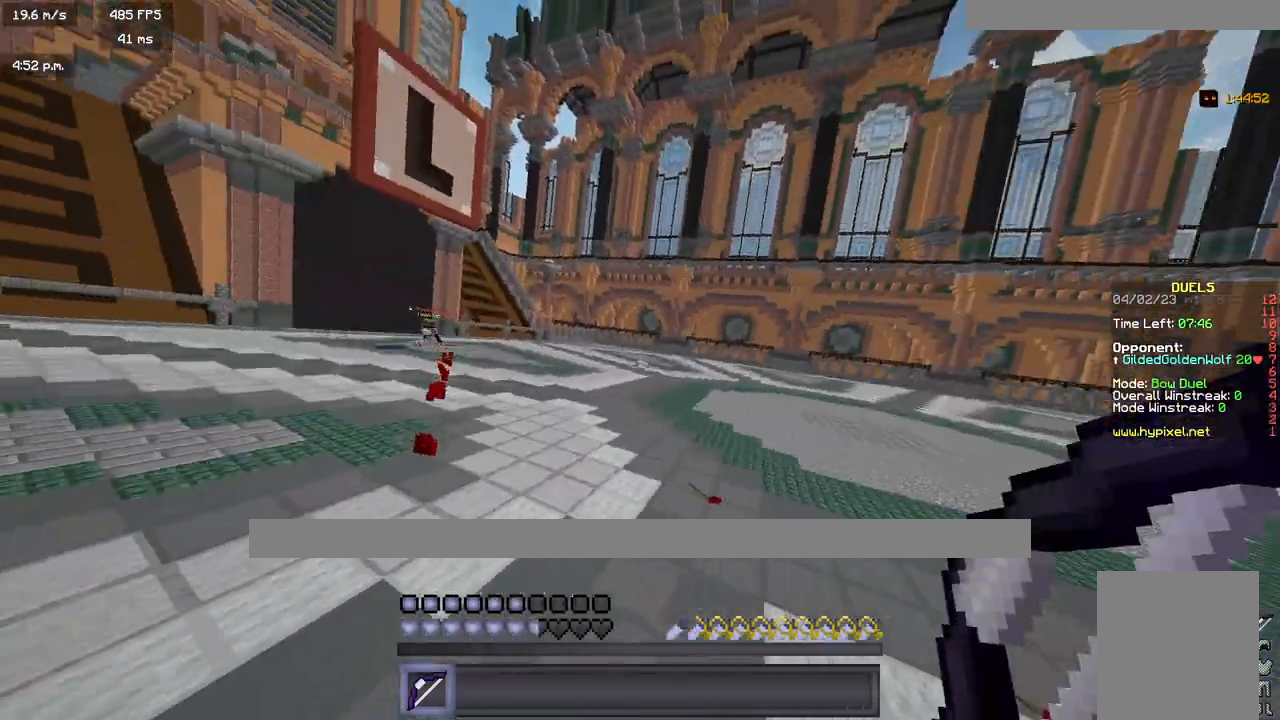
{"keys": ["d", "w"], "mouse": ["right"], "events": [[50, "mouse_right", "down"]]}
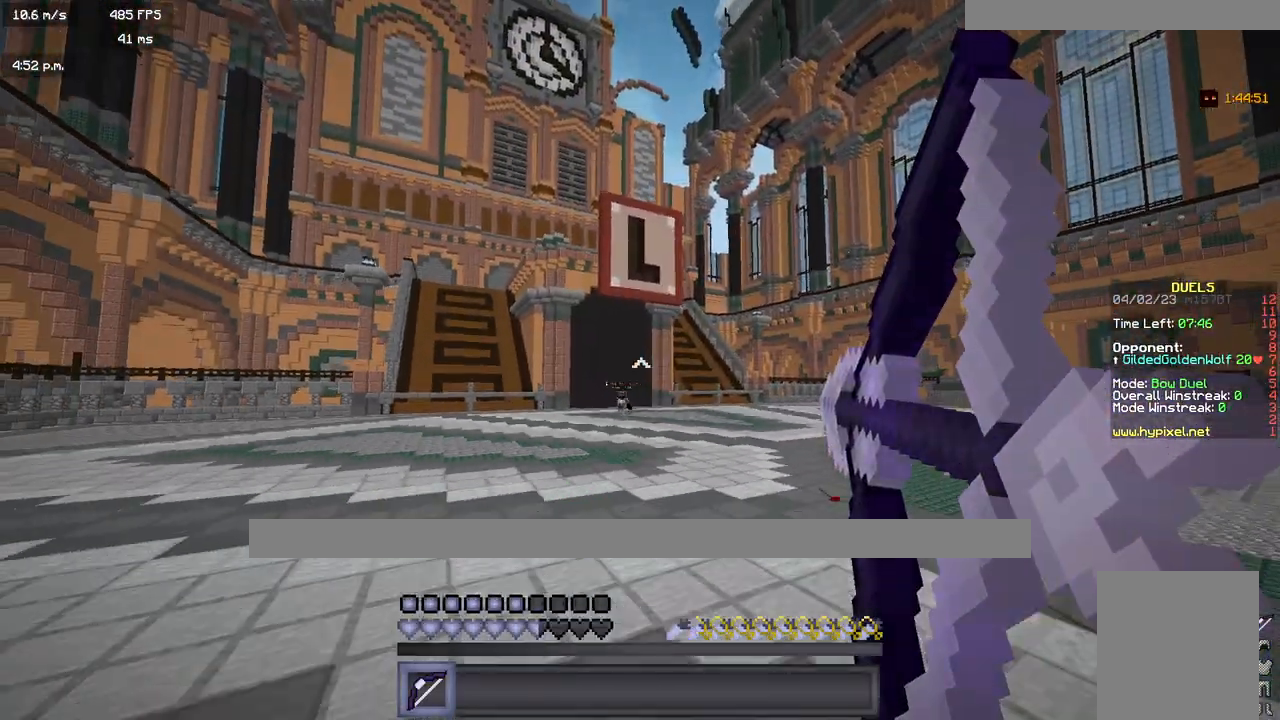
{"keys": ["d", "w"], "mouse": [], "events": [[400, "mouse_right", "up"]]}
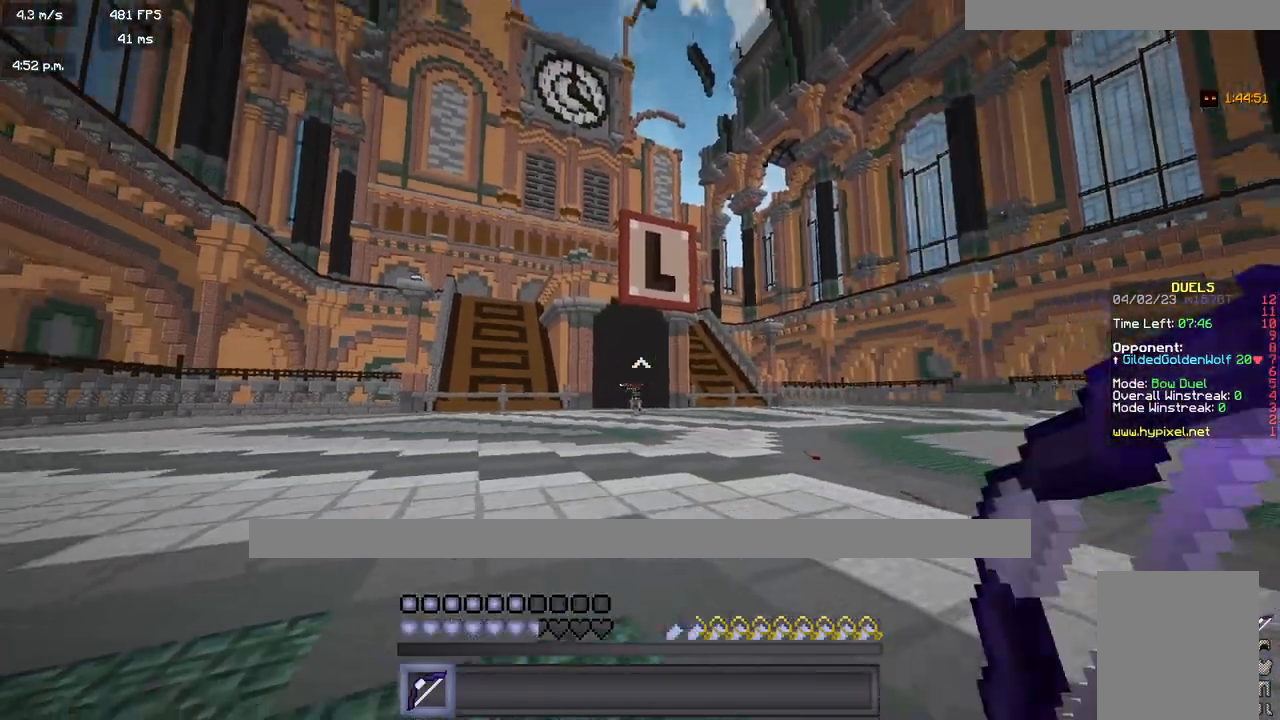
{"keys": ["d", "w"], "mouse": ["right"], "events": [[467, "mouse_right", "down"]]}
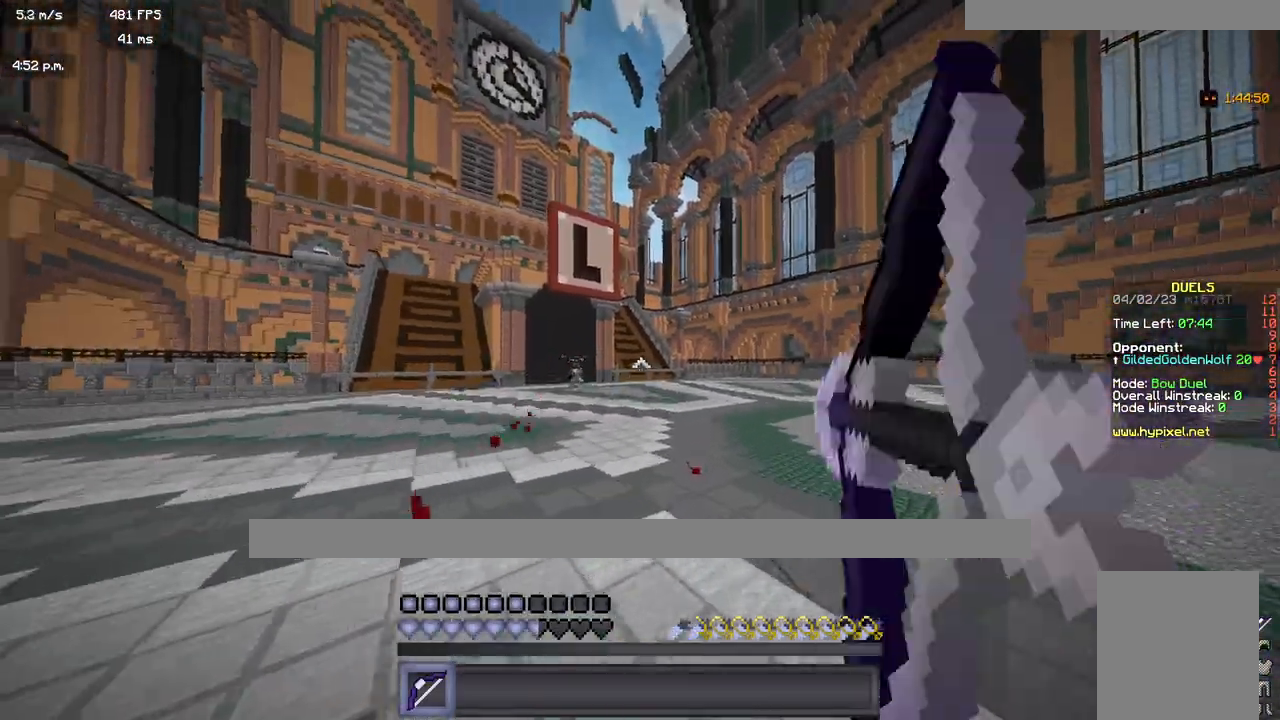
{"keys": ["a", "w"], "mouse": ["right"], "events": [[117, "a", "down"], [183, "d", "up"]]}
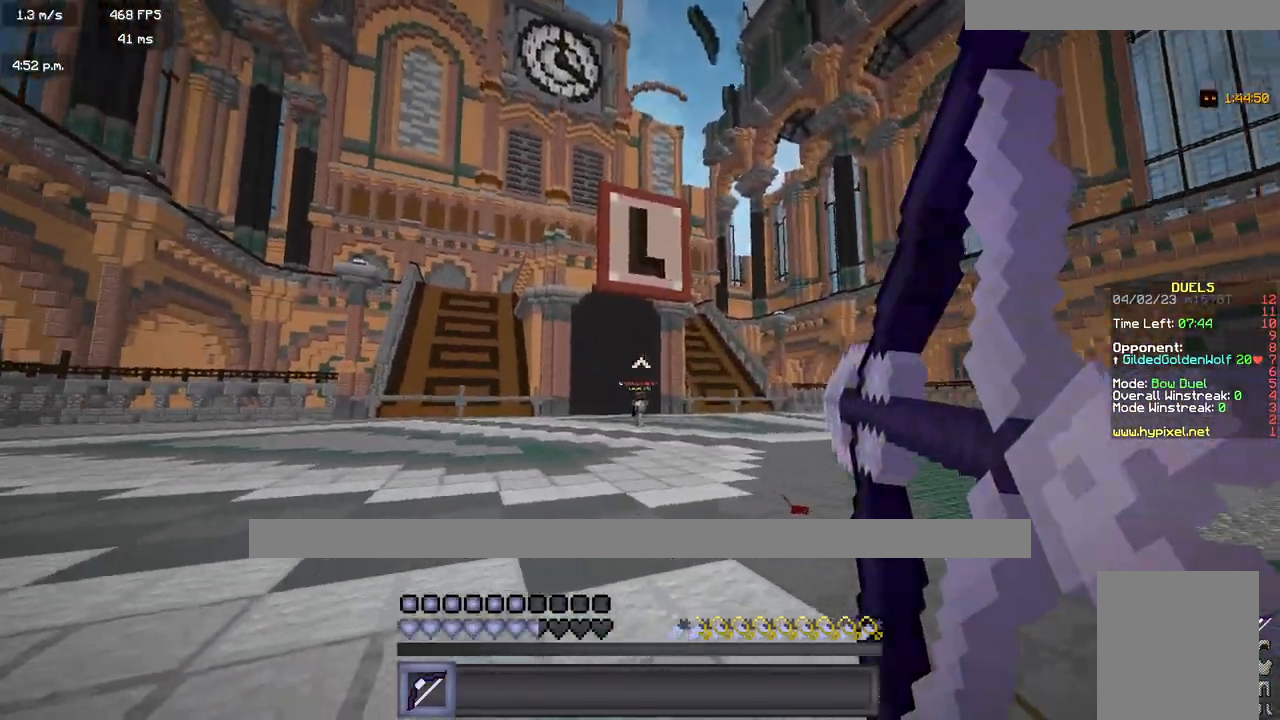
{"keys": ["a", "w"], "mouse": [], "events": [[233, "mouse_right", "up"]]}
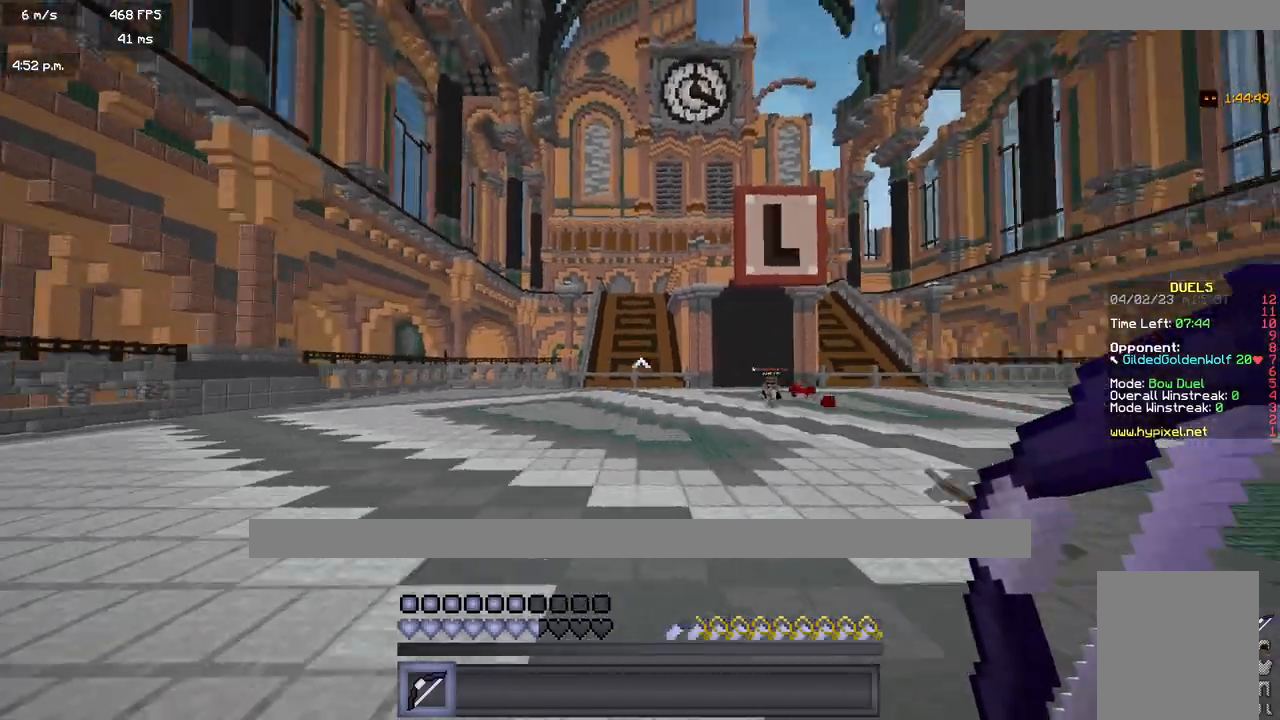
{"keys": ["a", "w"], "mouse": ["right"], "events": [[83, "mouse_right", "down"]]}
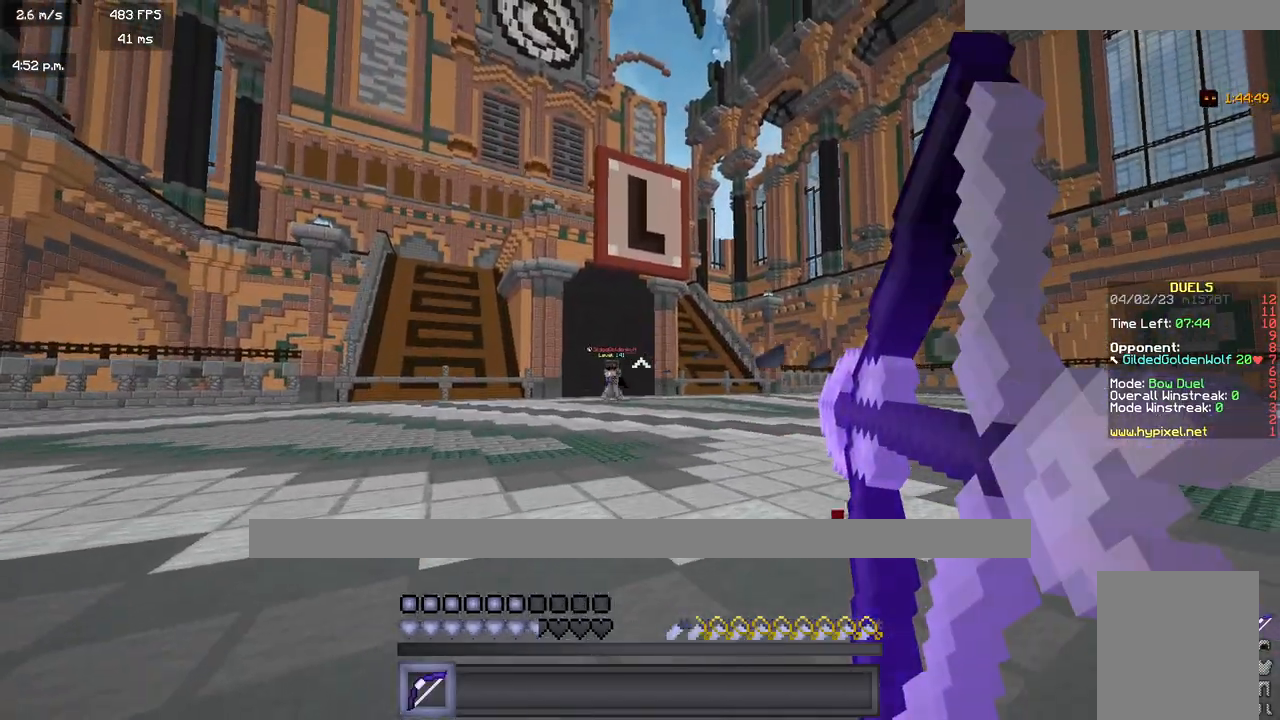
{"keys": ["d", "w"], "mouse": [], "events": [[33, "d", "down"], [50, "a", "up"], [367, "mouse_right", "up"]]}
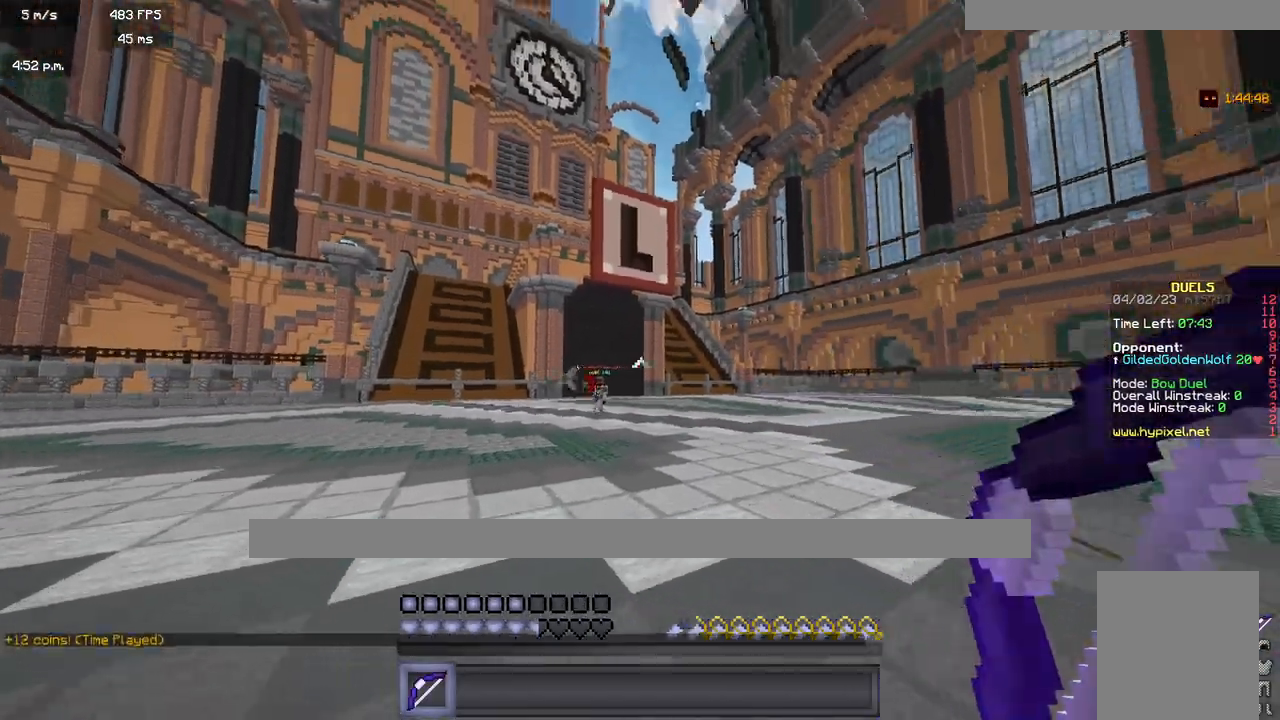
{"keys": ["d", "w"], "mouse": ["right"], "events": [[317, "mouse_right", "down"]]}
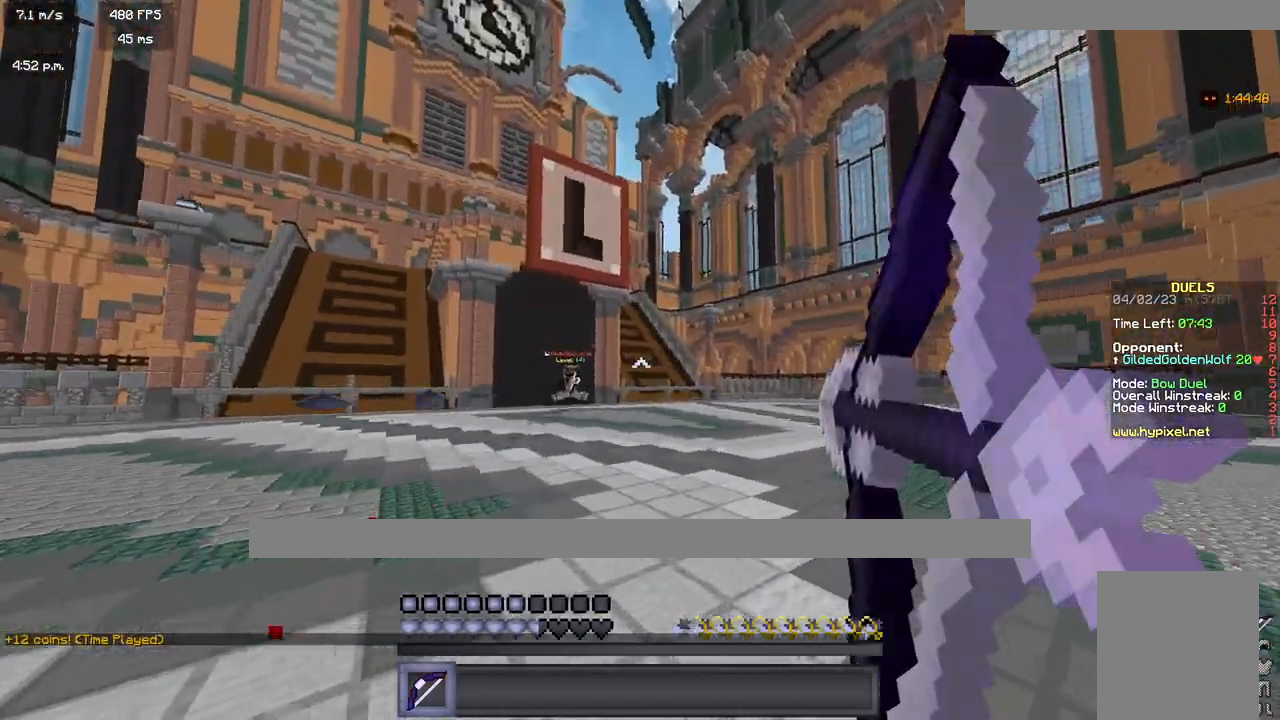
{"keys": ["d", "w"], "mouse": ["right"], "events": [[150, "a", "down"], [250, "a", "up"]]}
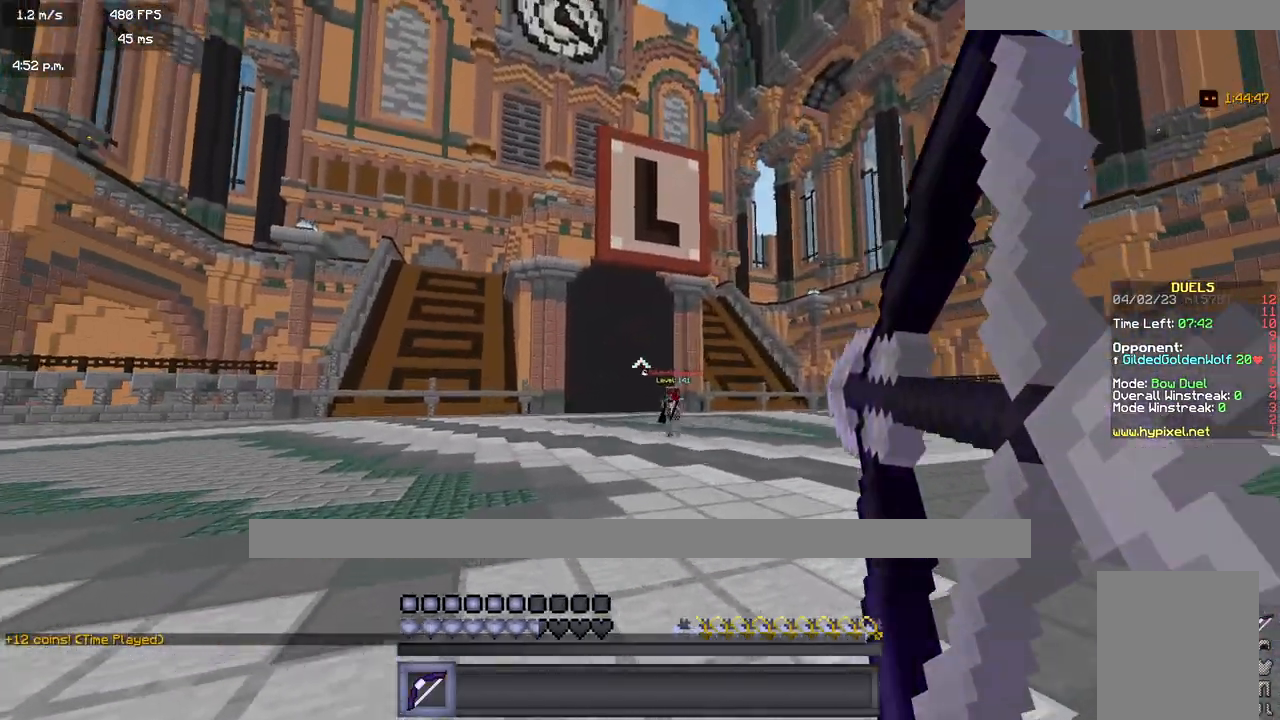
{"keys": ["d", "w"], "mouse": ["right"], "events": [[50, "mouse_right", "up"], [233, "mouse_right", "down"]]}
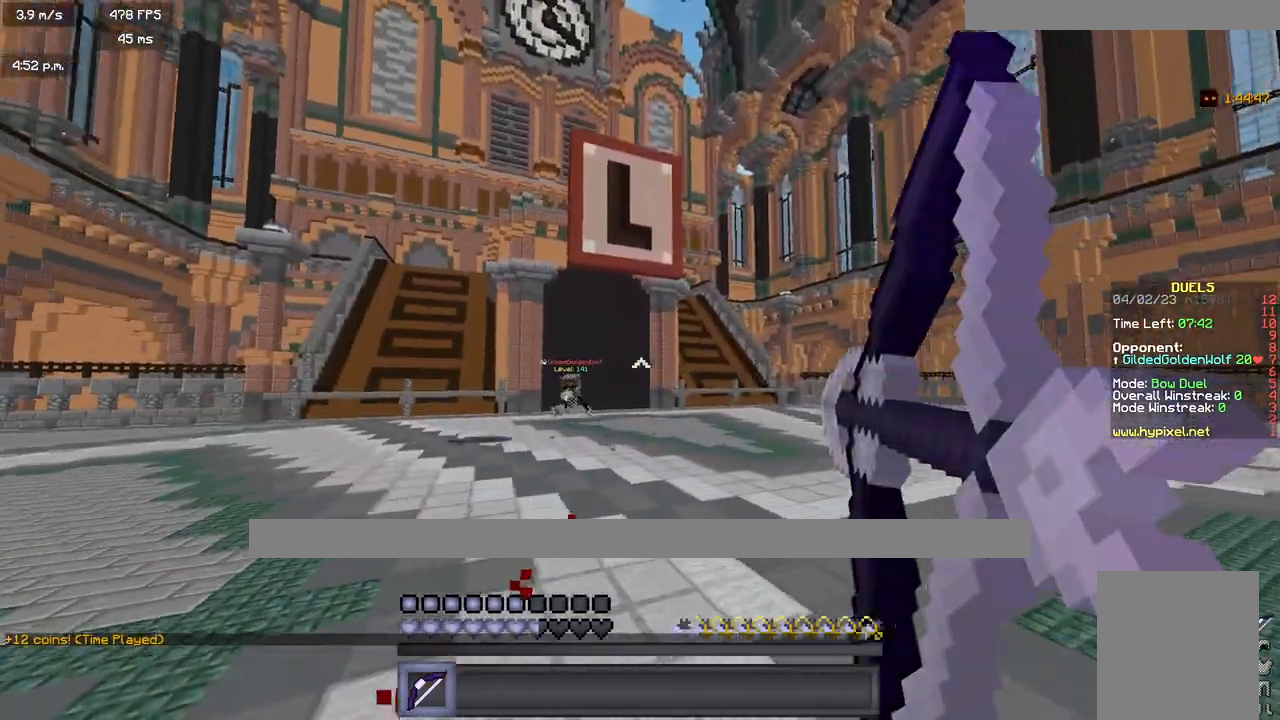
{"keys": ["d", "w"], "mouse": ["right"], "events": []}
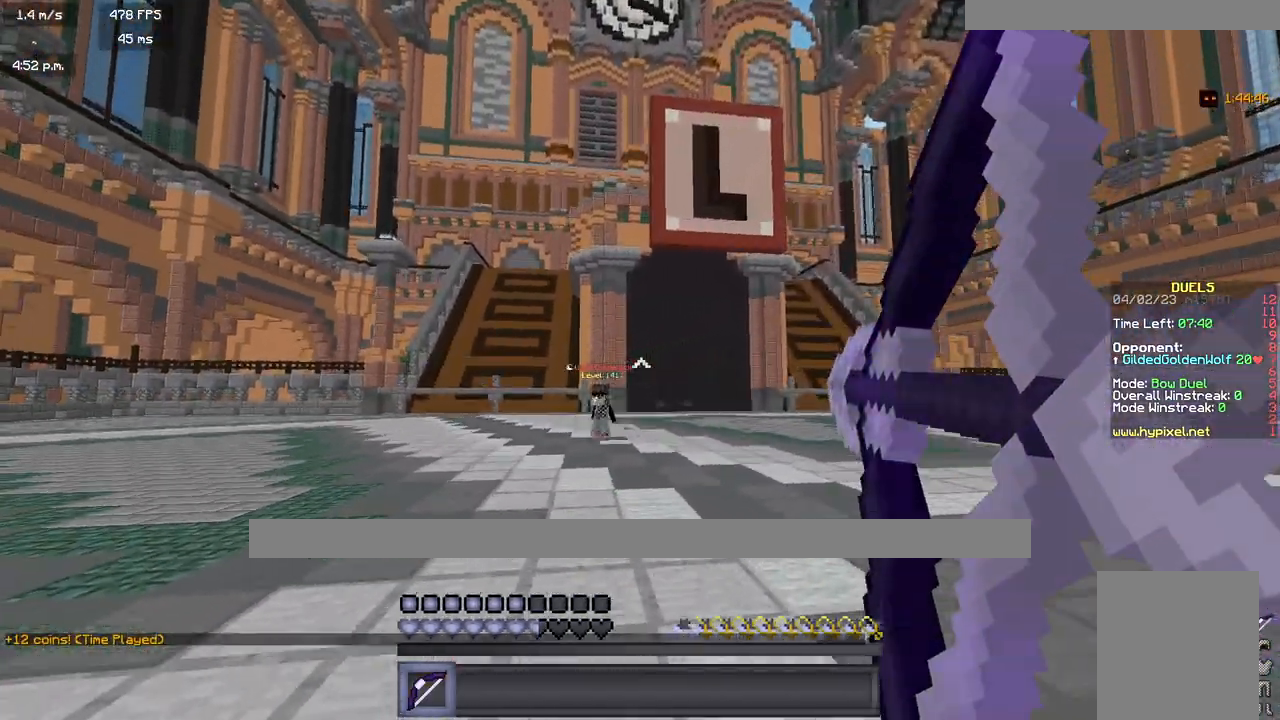
{"keys": ["a", "w"], "mouse": ["right"], "events": [[17, "a", "down"], [100, "d", "up"], [150, "mouse_right", "up"], [400, "mouse_right", "down"]]}
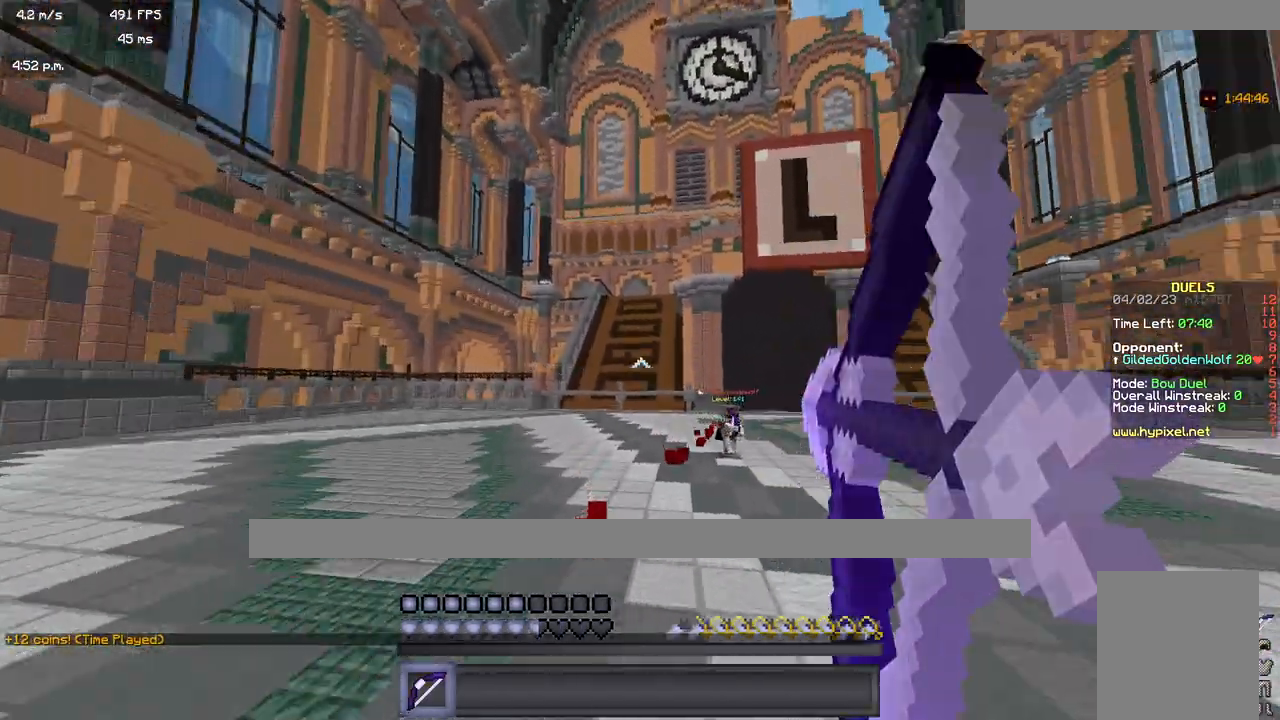
{"keys": ["a", "w"], "mouse": ["right"], "events": []}